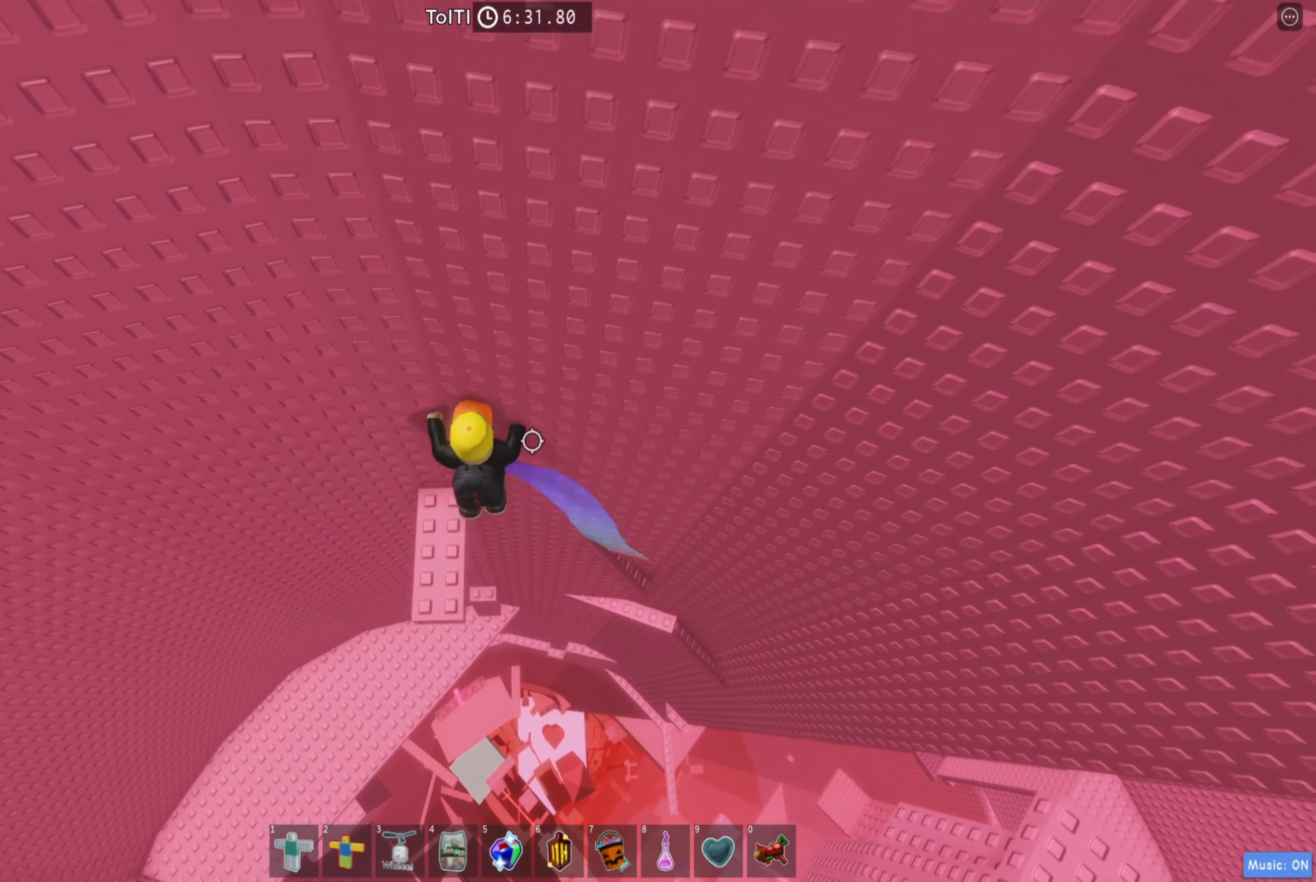
Gameplay with keyboard; each line is a JSON object with the keys held at the frame after it. "events" lists presses ("down") and releases ("up") of "a", "ctrl", "d", "e", "q", "s", "shift", "space" and "w" between this image and that frame as [ms after this image, input, new state], when the widget could be followed in between. No other keys are recorded. Mouse input is not recorded.
{"keys": ["a", "space"], "events": [[117, "w", "up"], [400, "space", "down"]]}
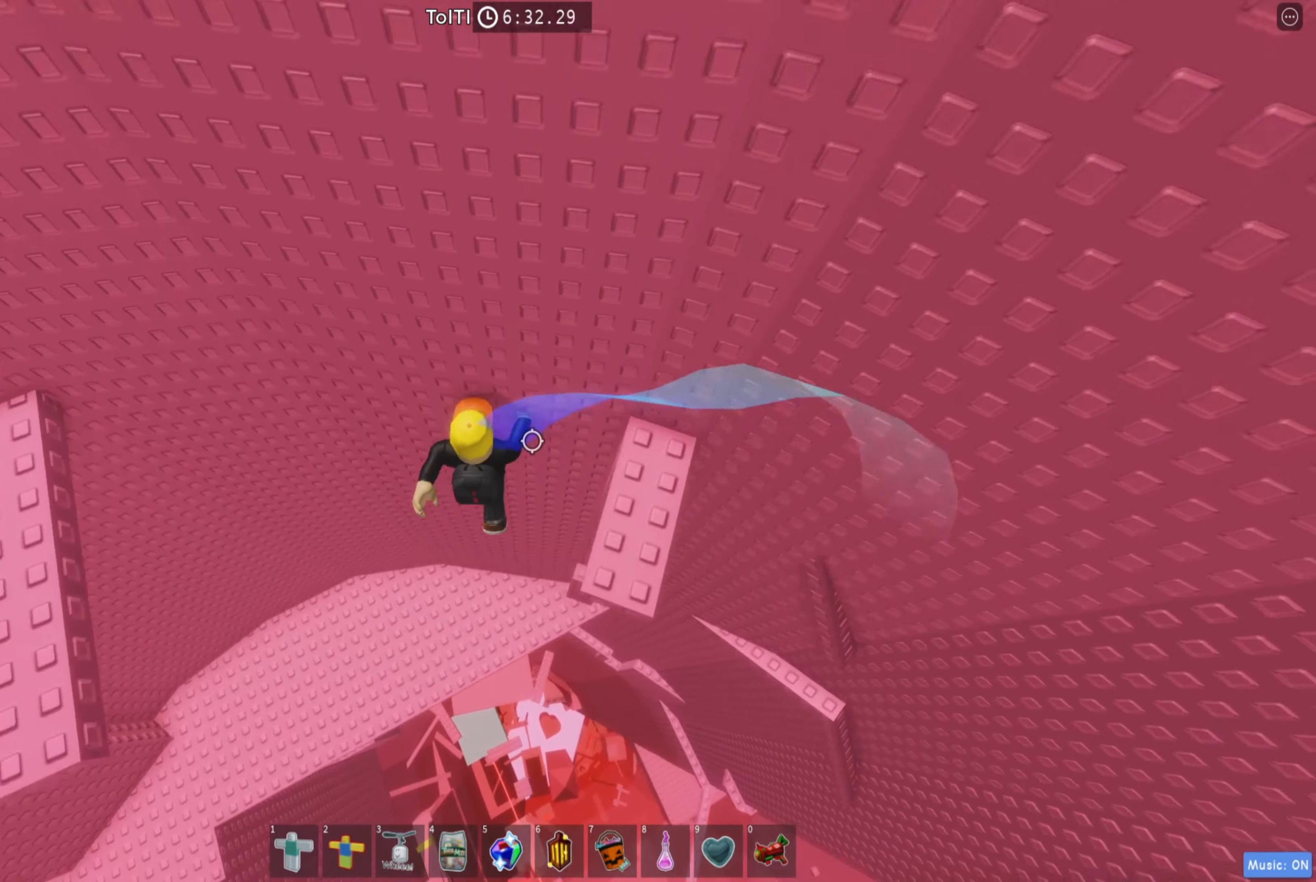
{"keys": ["a", "d"], "events": [[50, "space", "up"], [200, "w", "down"], [250, "w", "up"], [500, "d", "down"]]}
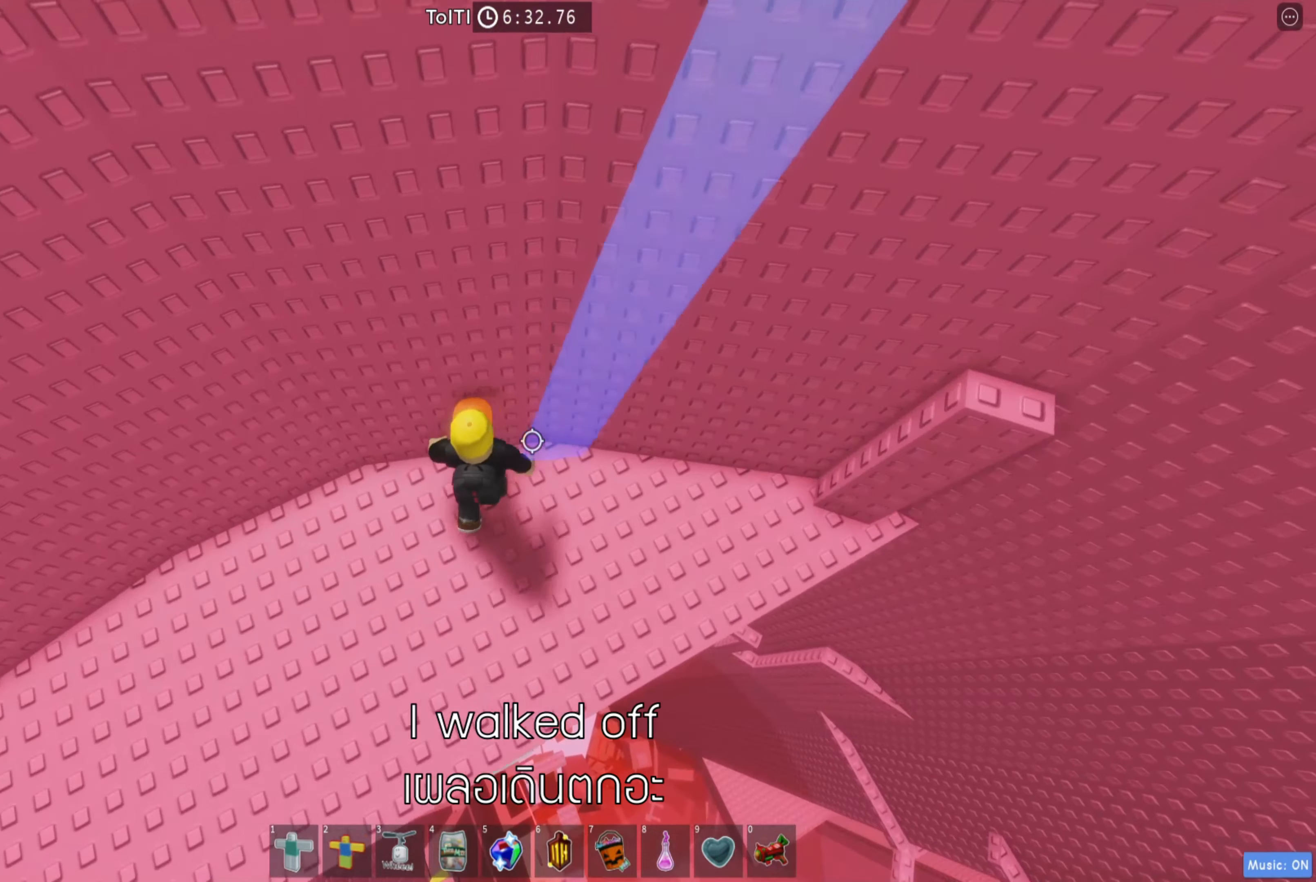
{"keys": ["d"], "events": [[17, "a", "up"]]}
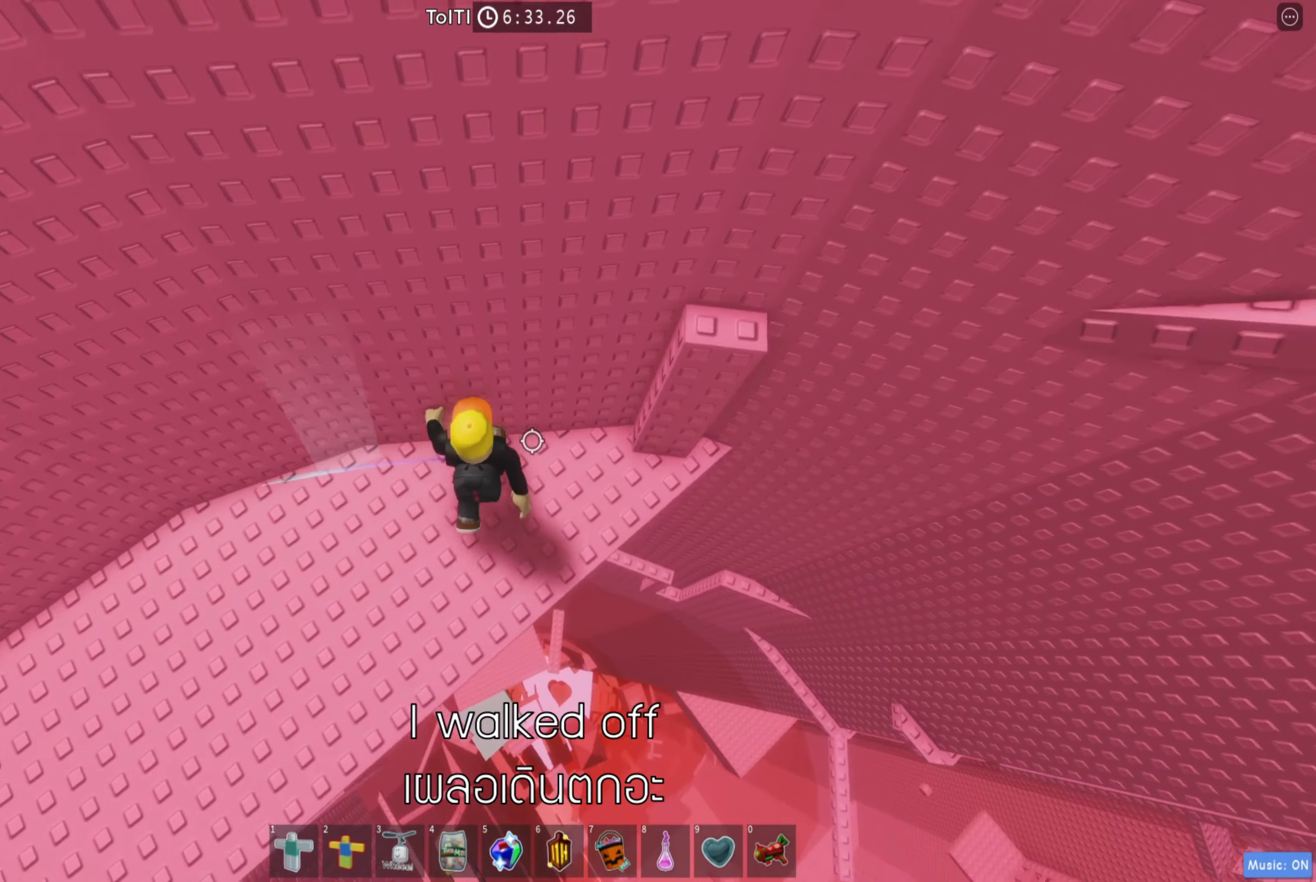
{"keys": ["w"], "events": [[50, "space", "down"], [184, "space", "up"], [200, "w", "down"], [450, "d", "up"]]}
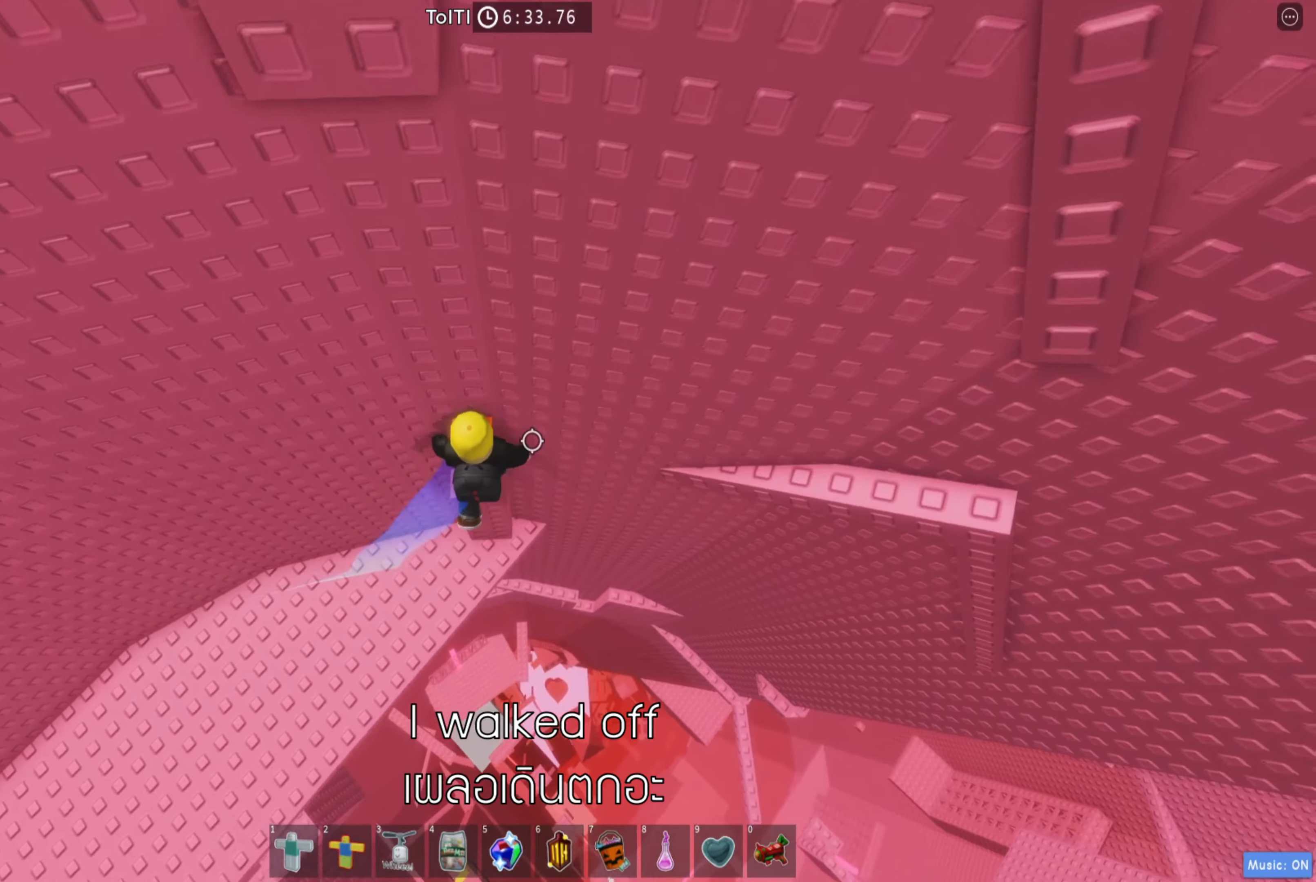
{"keys": ["d", "w"], "events": [[34, "d", "down"], [50, "w", "up"], [150, "space", "down"], [284, "space", "up"], [450, "w", "down"]]}
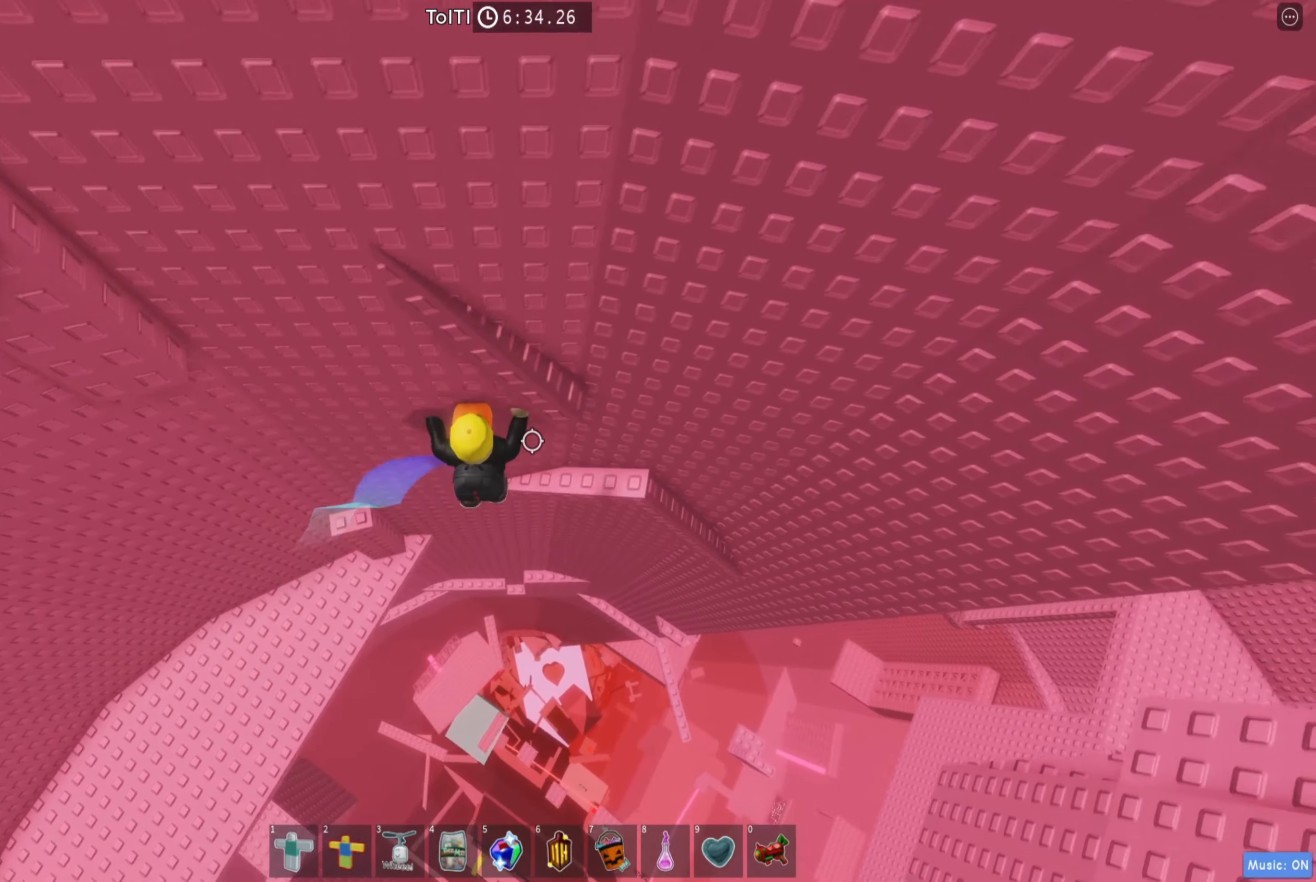
{"keys": ["d", "w"], "events": []}
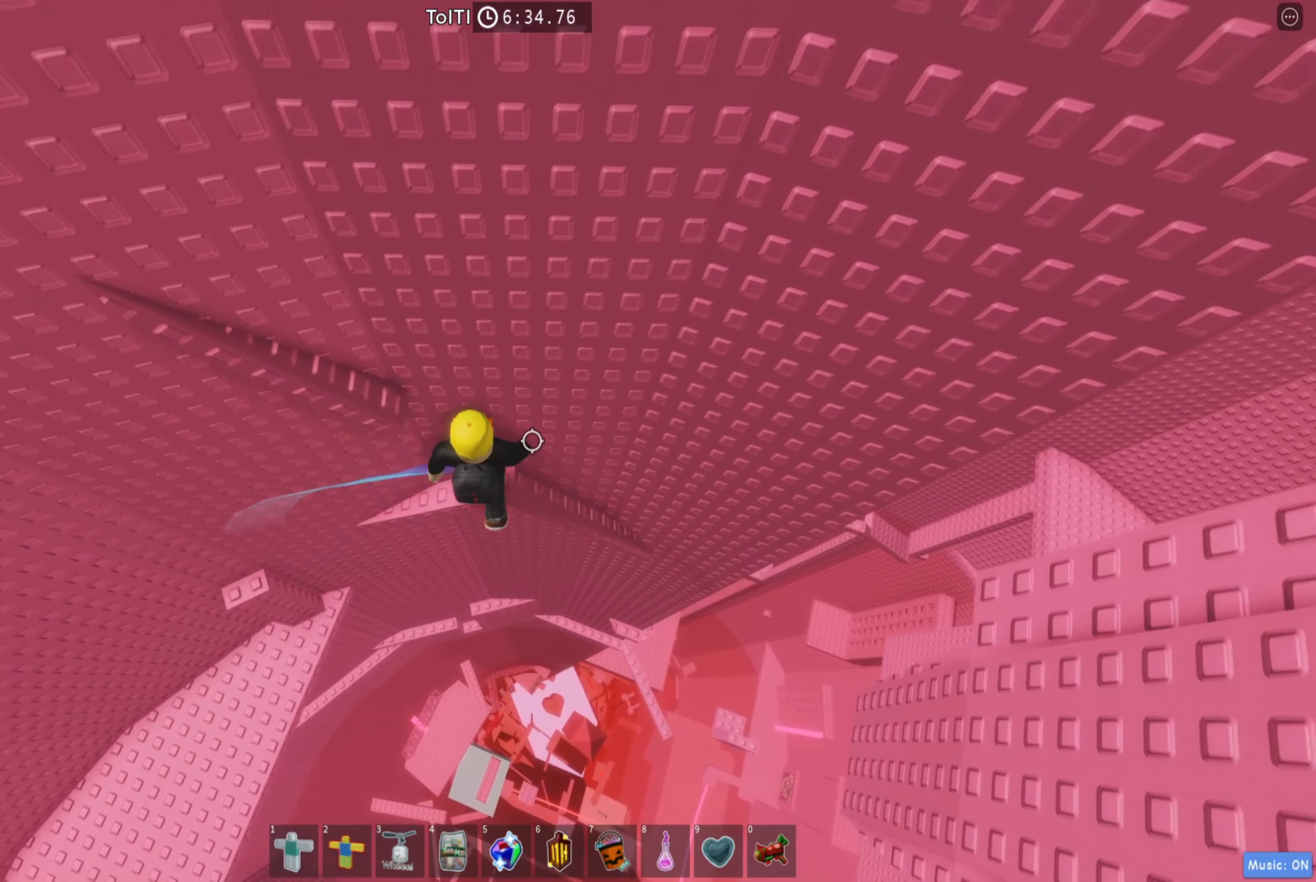
{"keys": ["a", "w"], "events": [[67, "d", "up"], [84, "w", "up"], [117, "space", "down"], [234, "a", "down"], [250, "space", "up"], [350, "w", "down"]]}
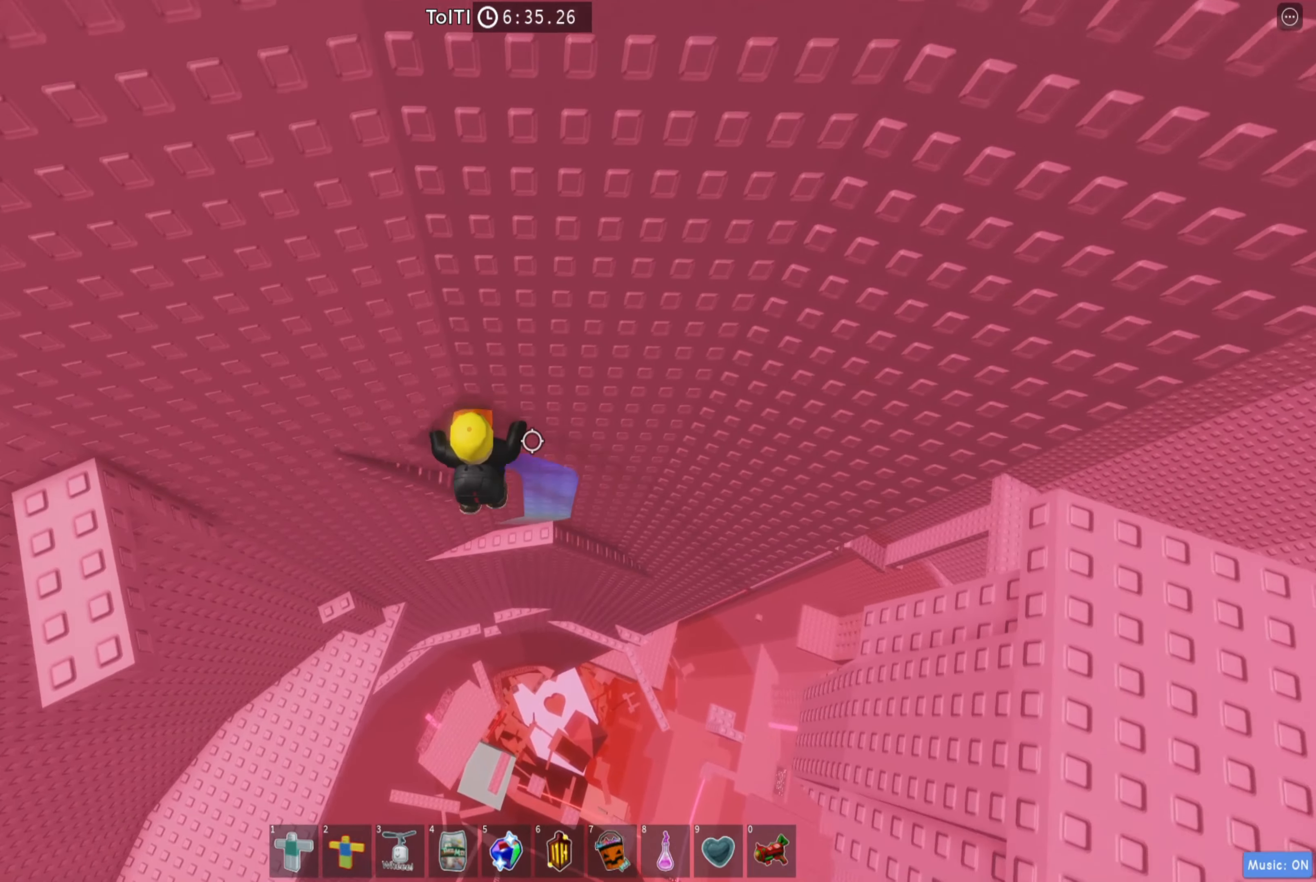
{"keys": ["a", "space"], "events": [[250, "w", "up"], [434, "space", "down"]]}
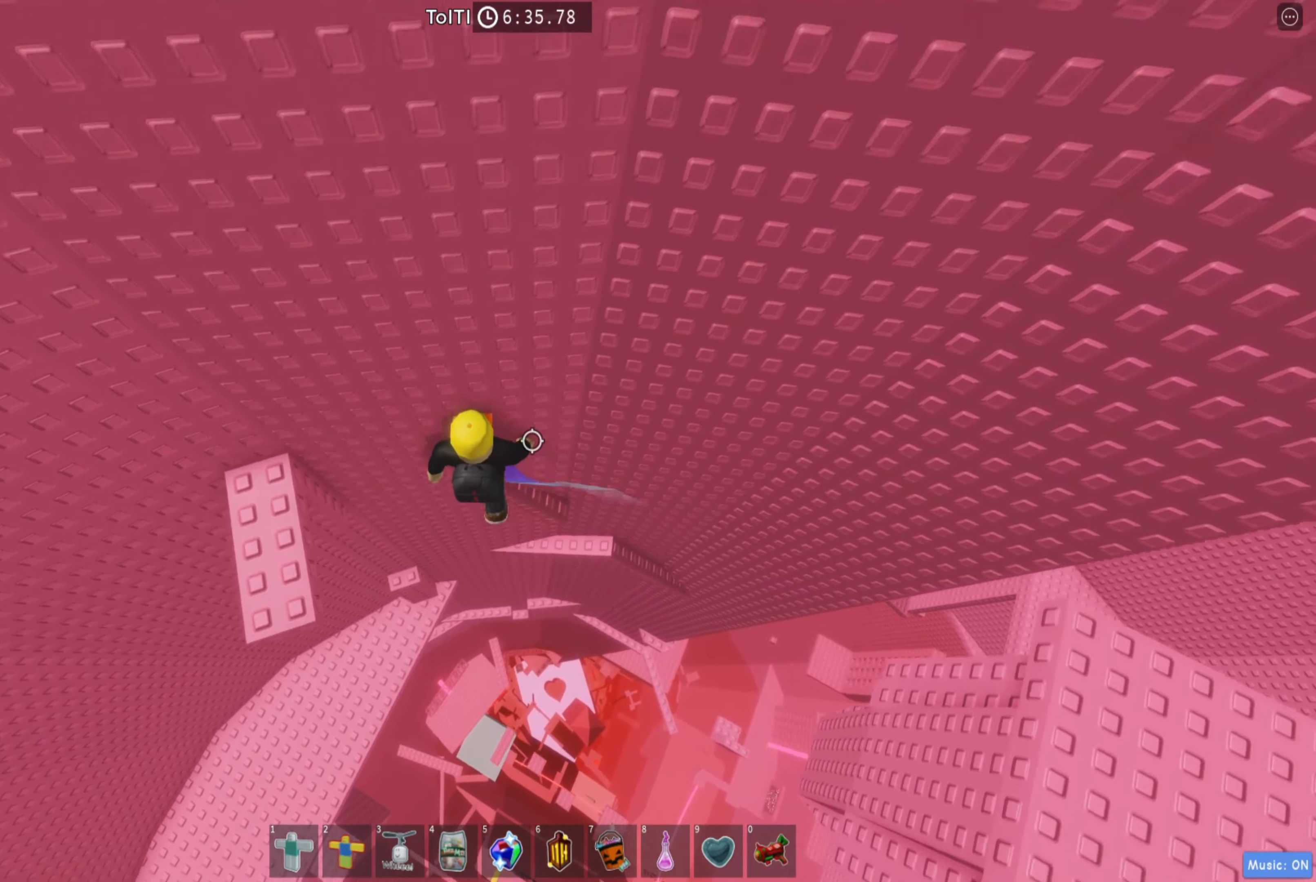
{"keys": ["a"], "events": [[67, "space", "up"]]}
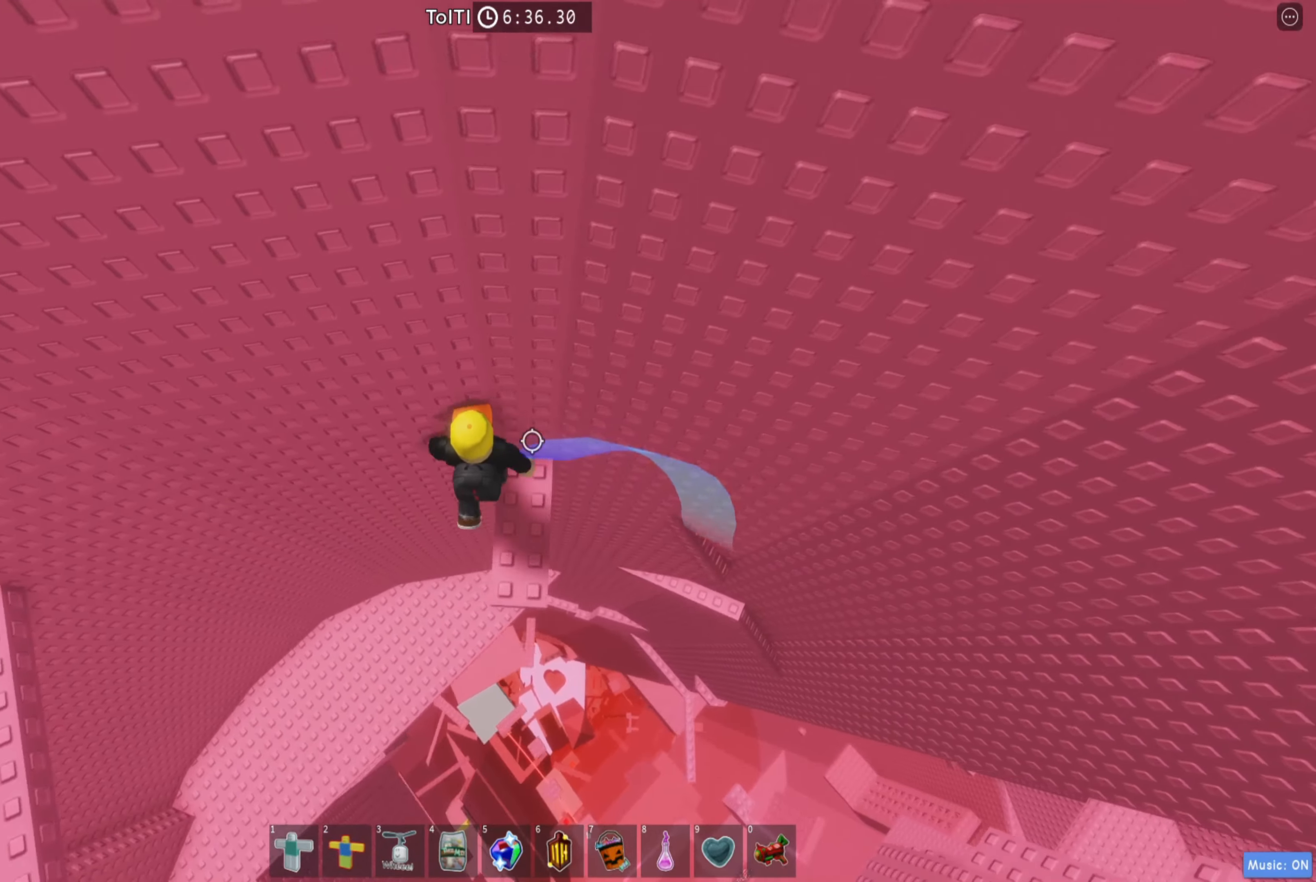
{"keys": ["a"], "events": [[67, "space", "down"], [234, "space", "up"]]}
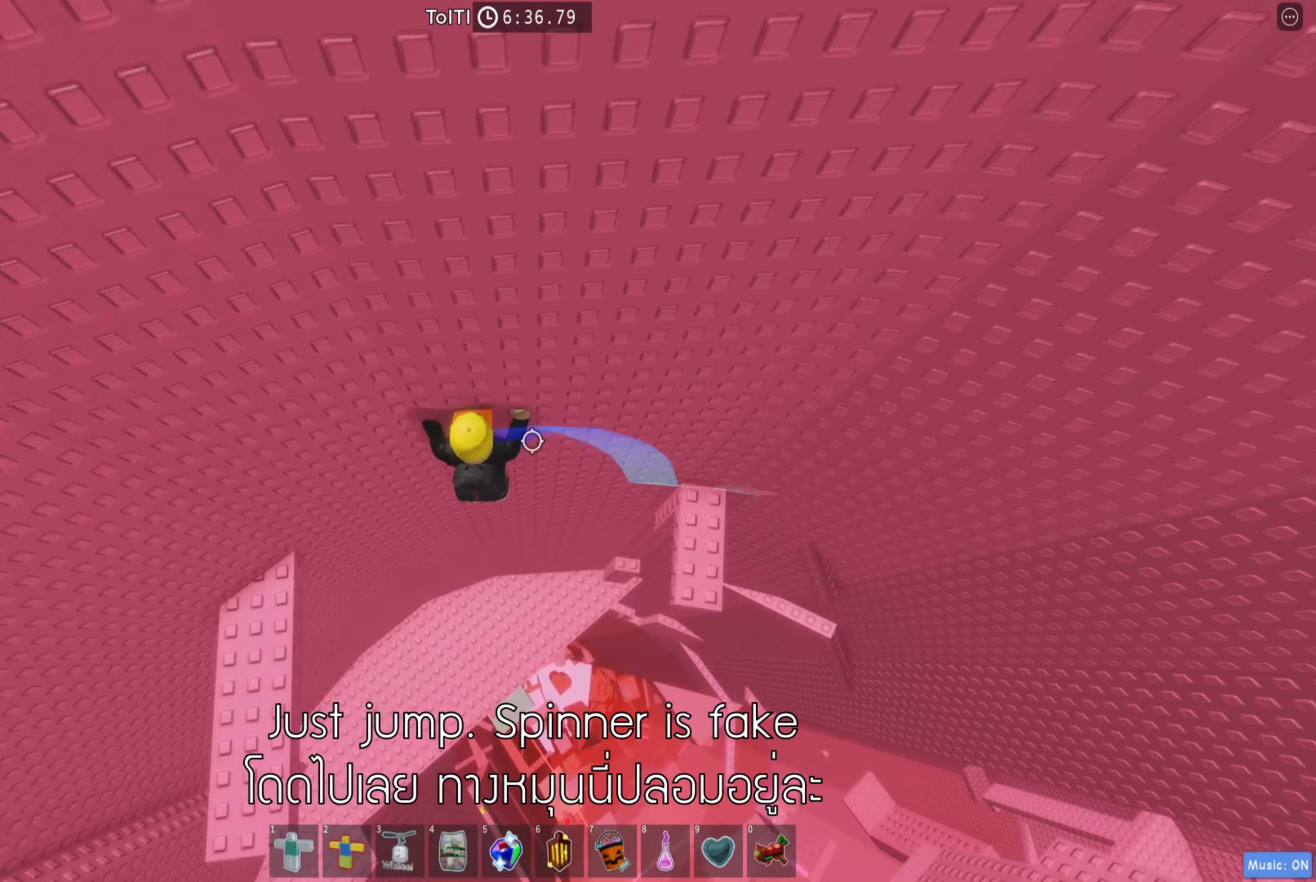
{"keys": ["d"], "events": [[317, "a", "up"], [334, "d", "down"]]}
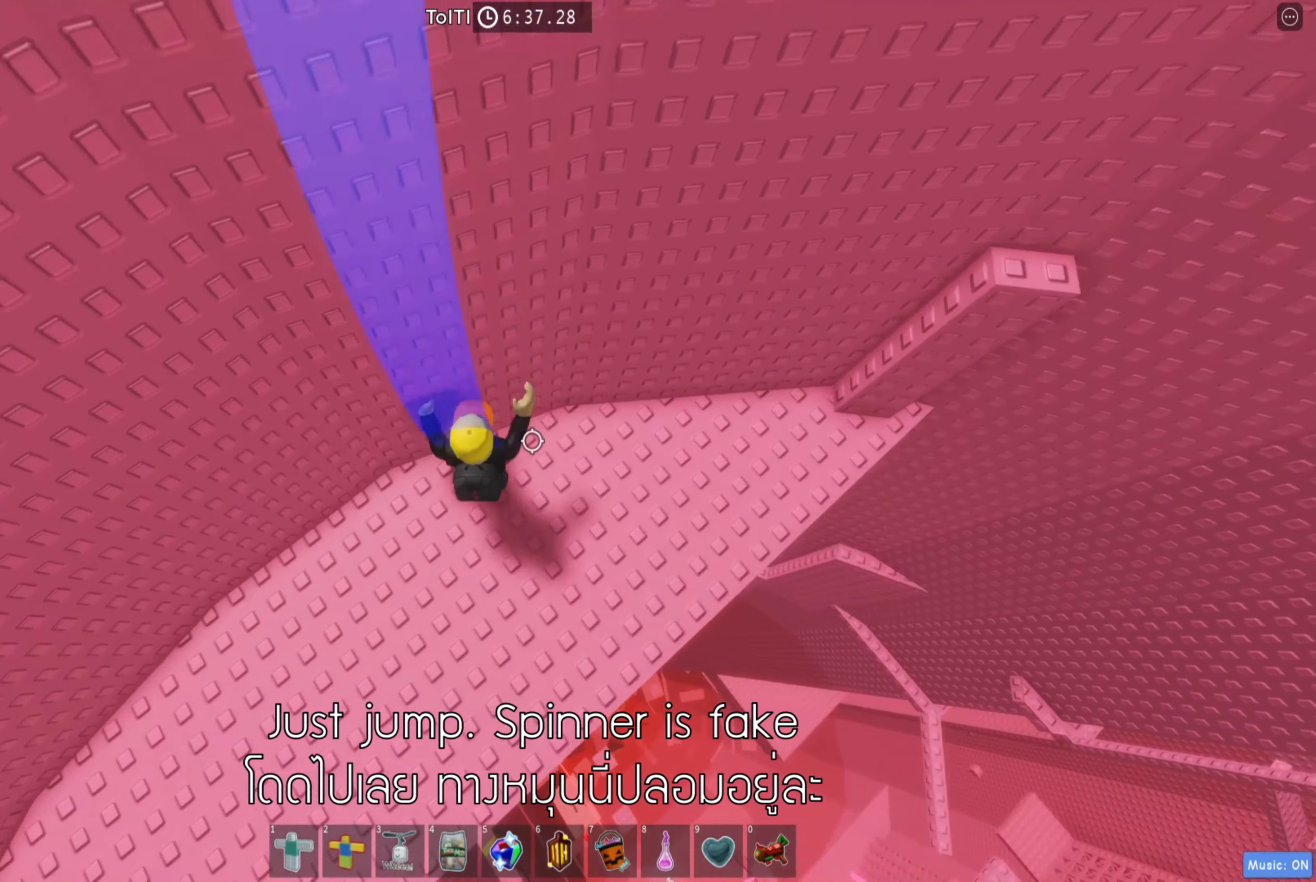
{"keys": ["d"], "events": []}
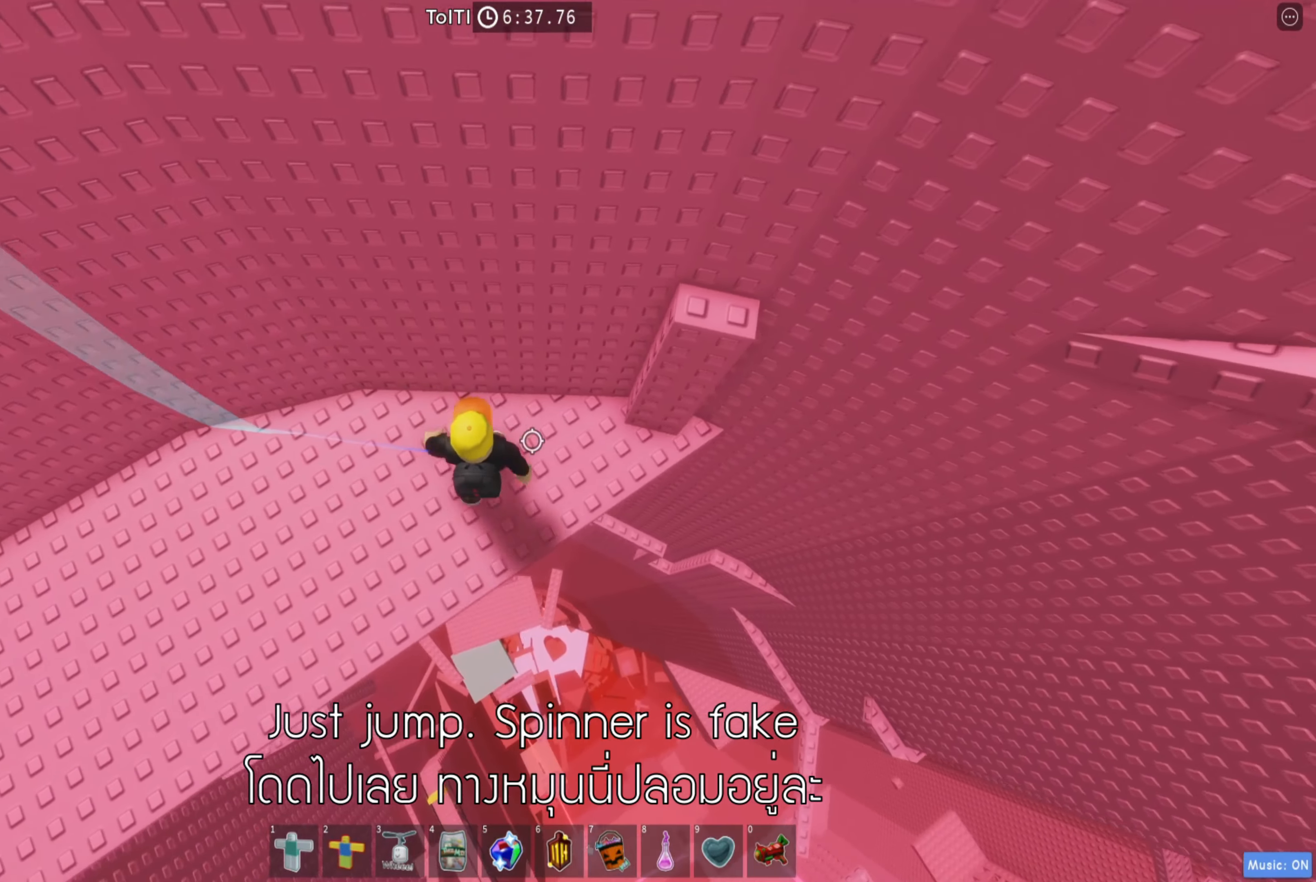
{"keys": ["w"], "events": [[34, "space", "down"], [184, "space", "up"], [184, "w", "down"], [400, "d", "up"]]}
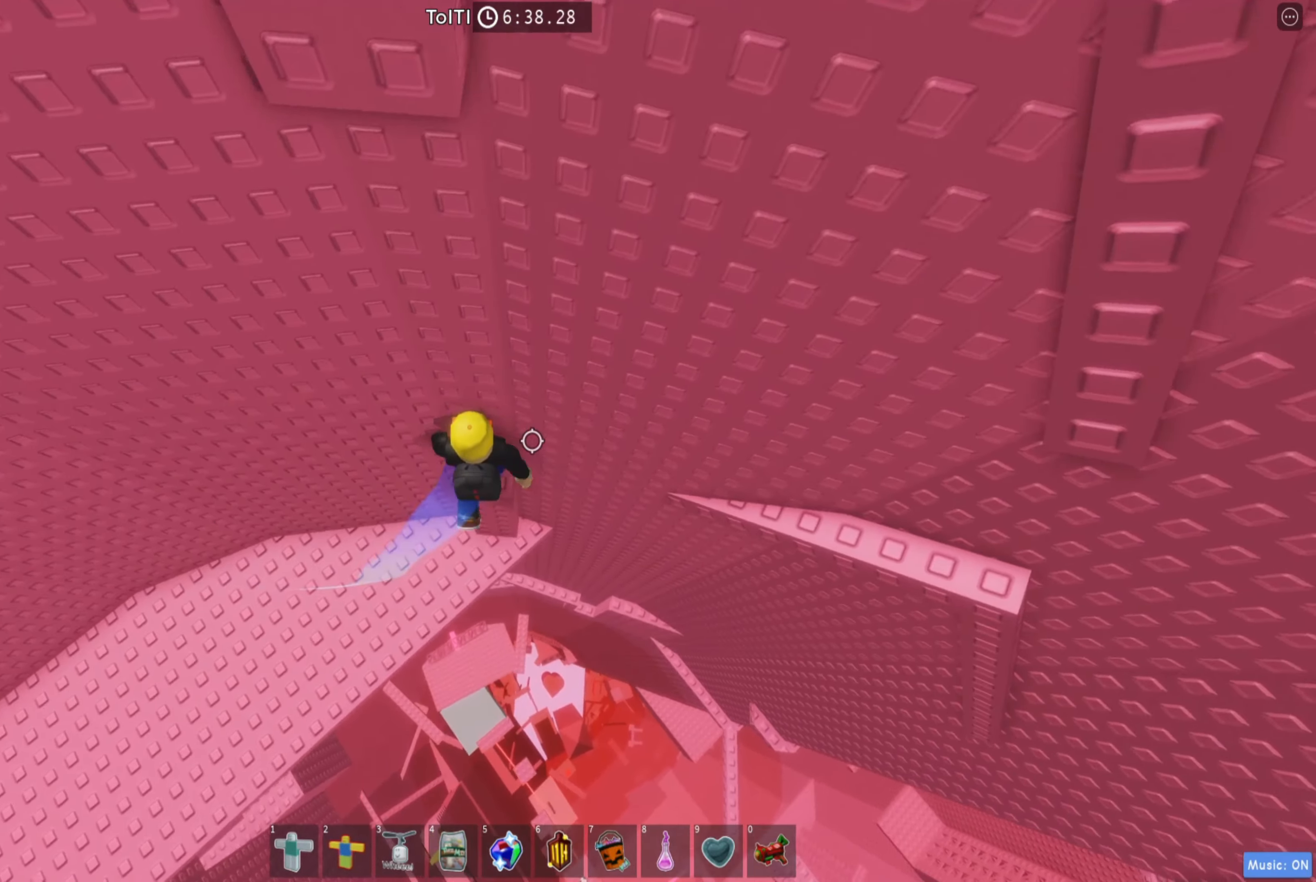
{"keys": ["d"], "events": [[67, "w", "up"], [100, "d", "down"], [217, "space", "down"], [333, "space", "up"]]}
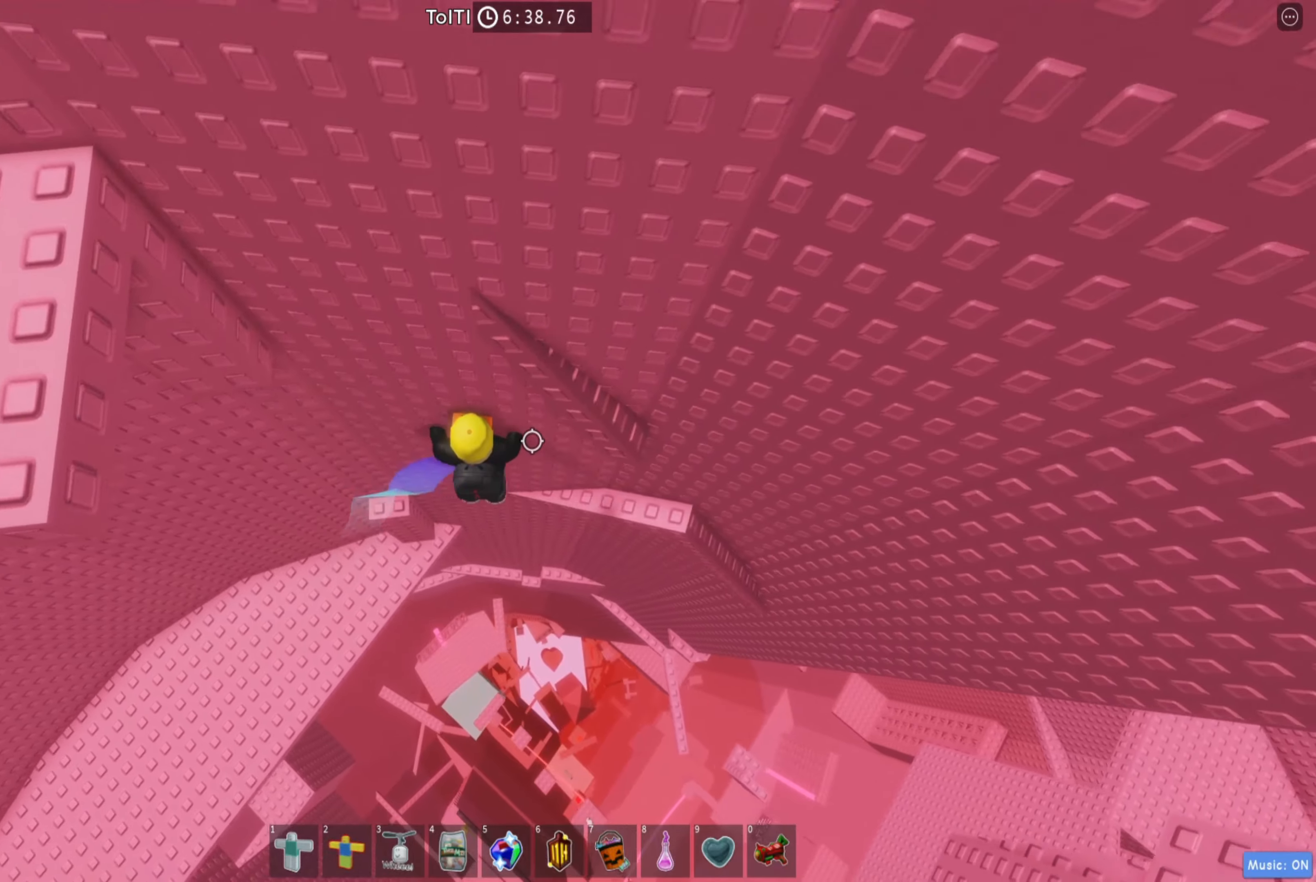
{"keys": ["d", "w"], "events": [[150, "w", "down"]]}
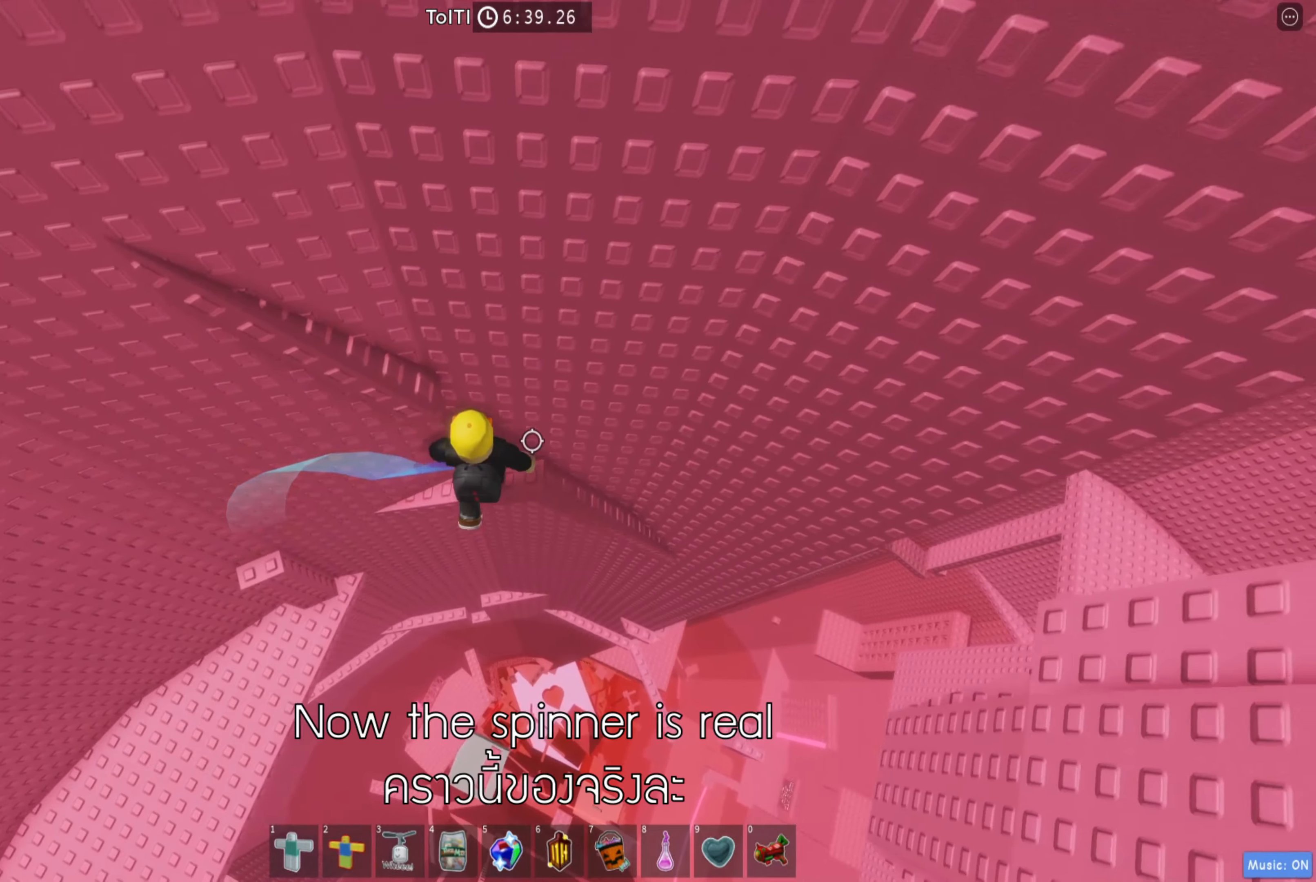
{"keys": ["a"], "events": [[216, "d", "up"], [233, "w", "up"], [316, "space", "down"], [433, "a", "down"], [433, "space", "up"]]}
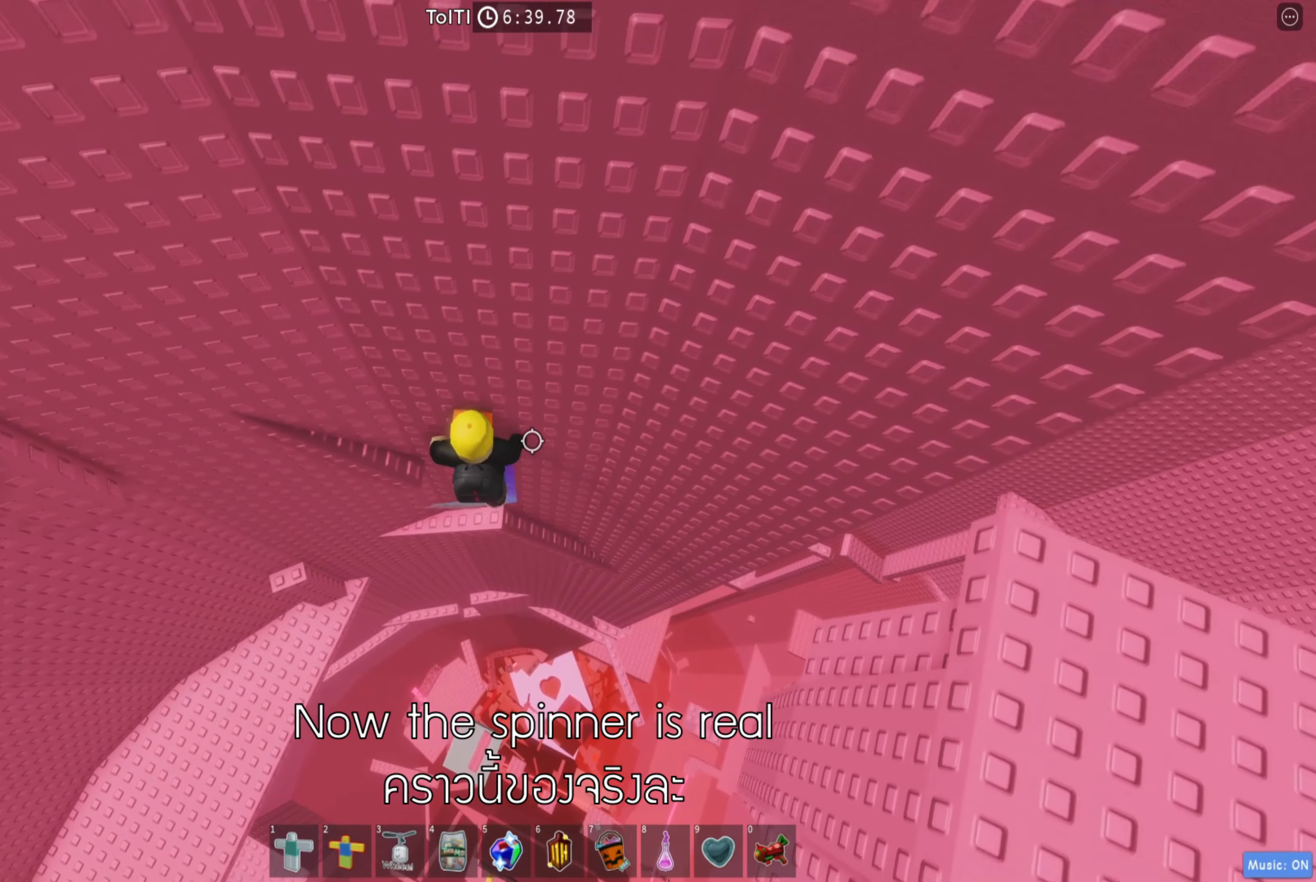
{"keys": ["a"], "events": [[16, "w", "down"], [483, "w", "up"]]}
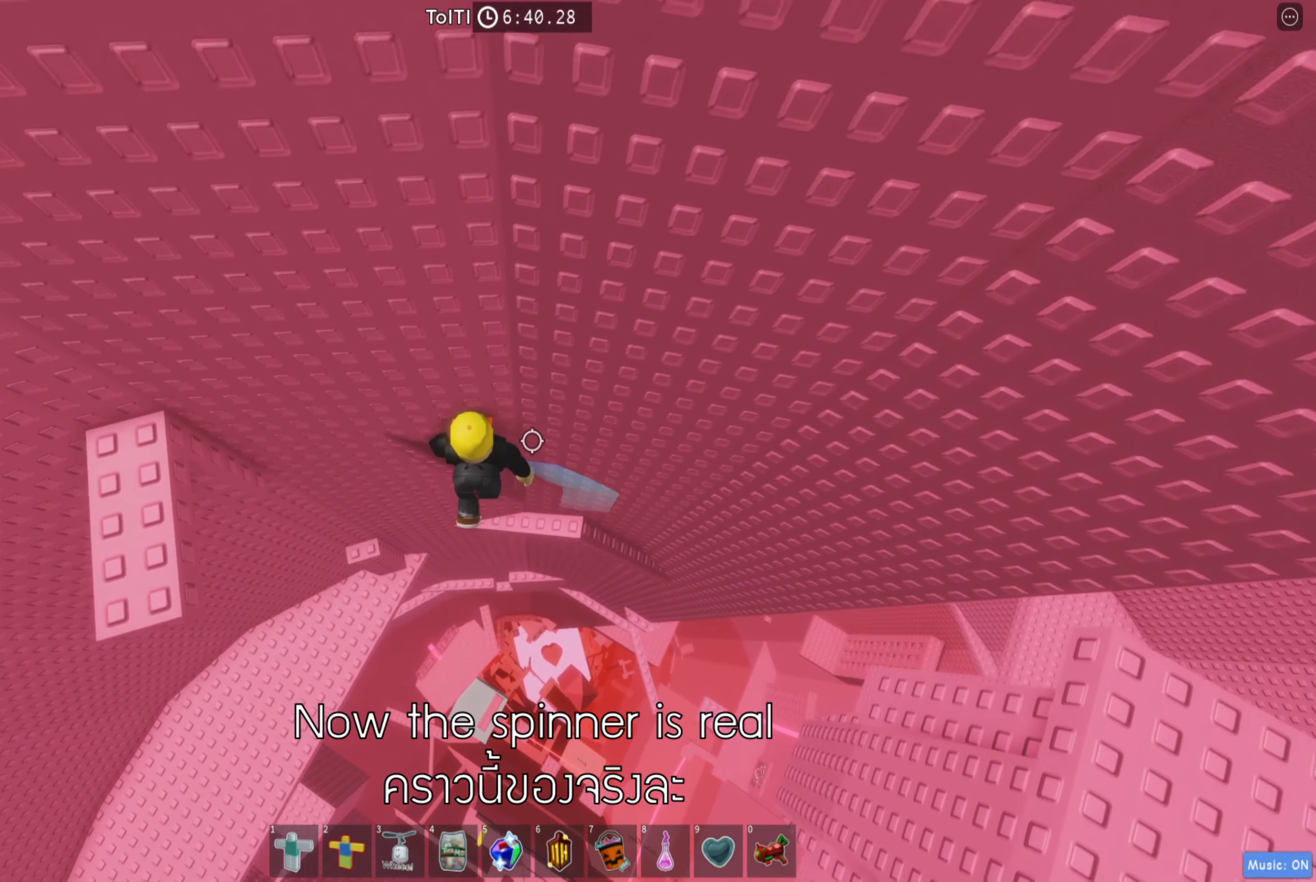
{"keys": ["a"], "events": [[150, "space", "down"], [266, "space", "up"]]}
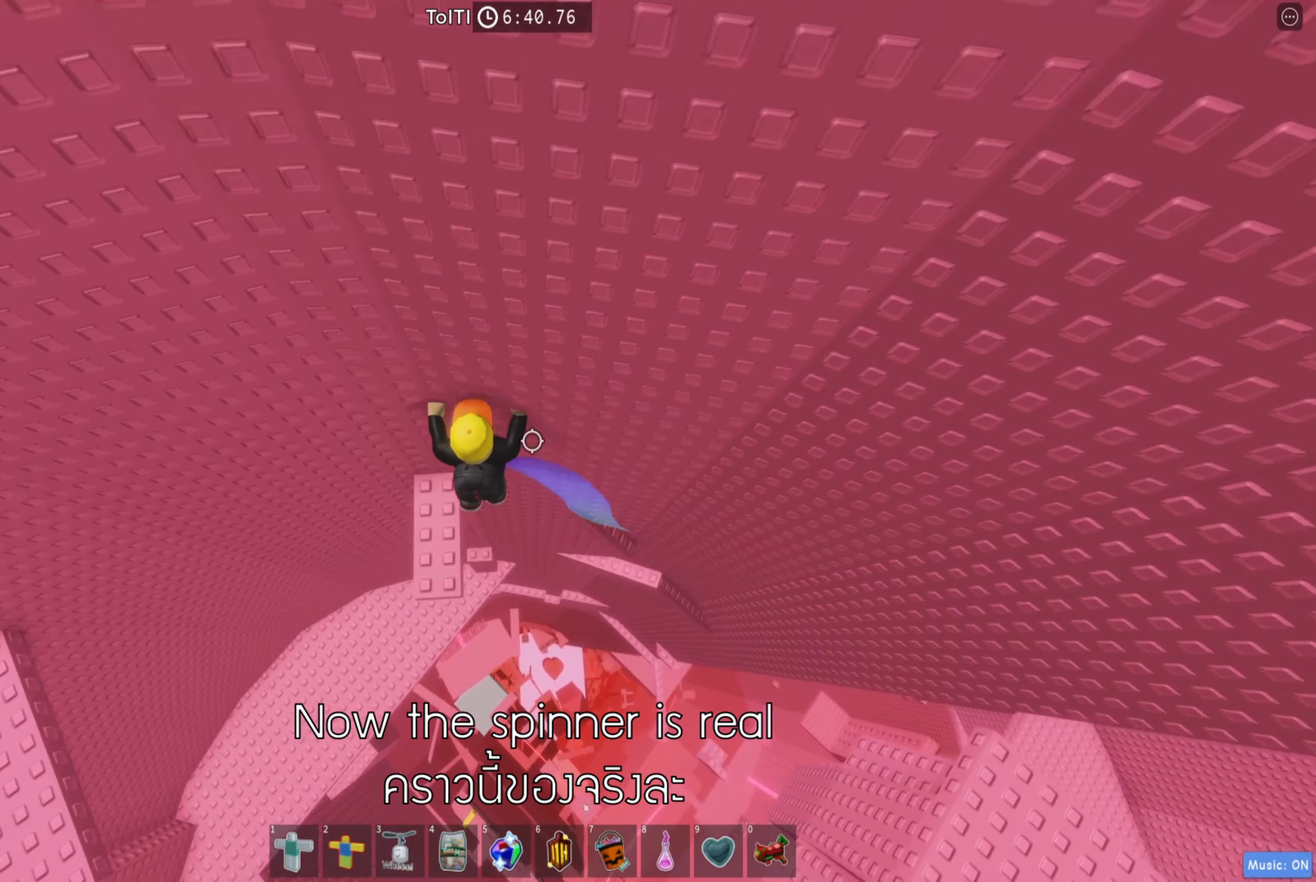
{"keys": ["a"], "events": [[33, "s", "down"], [116, "a", "up"], [150, "s", "up"], [500, "a", "down"]]}
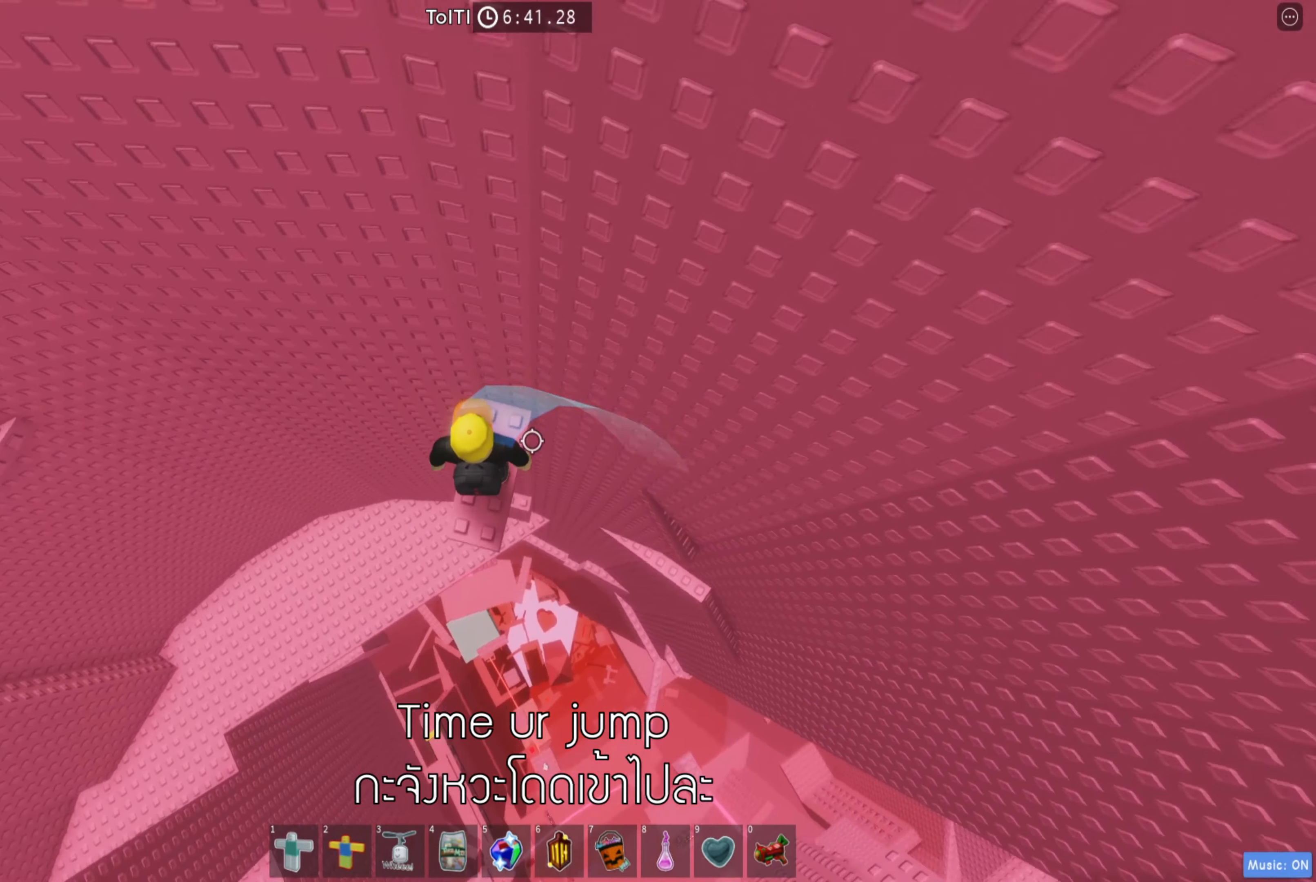
{"keys": ["a"], "events": [[133, "space", "down"], [250, "space", "up"]]}
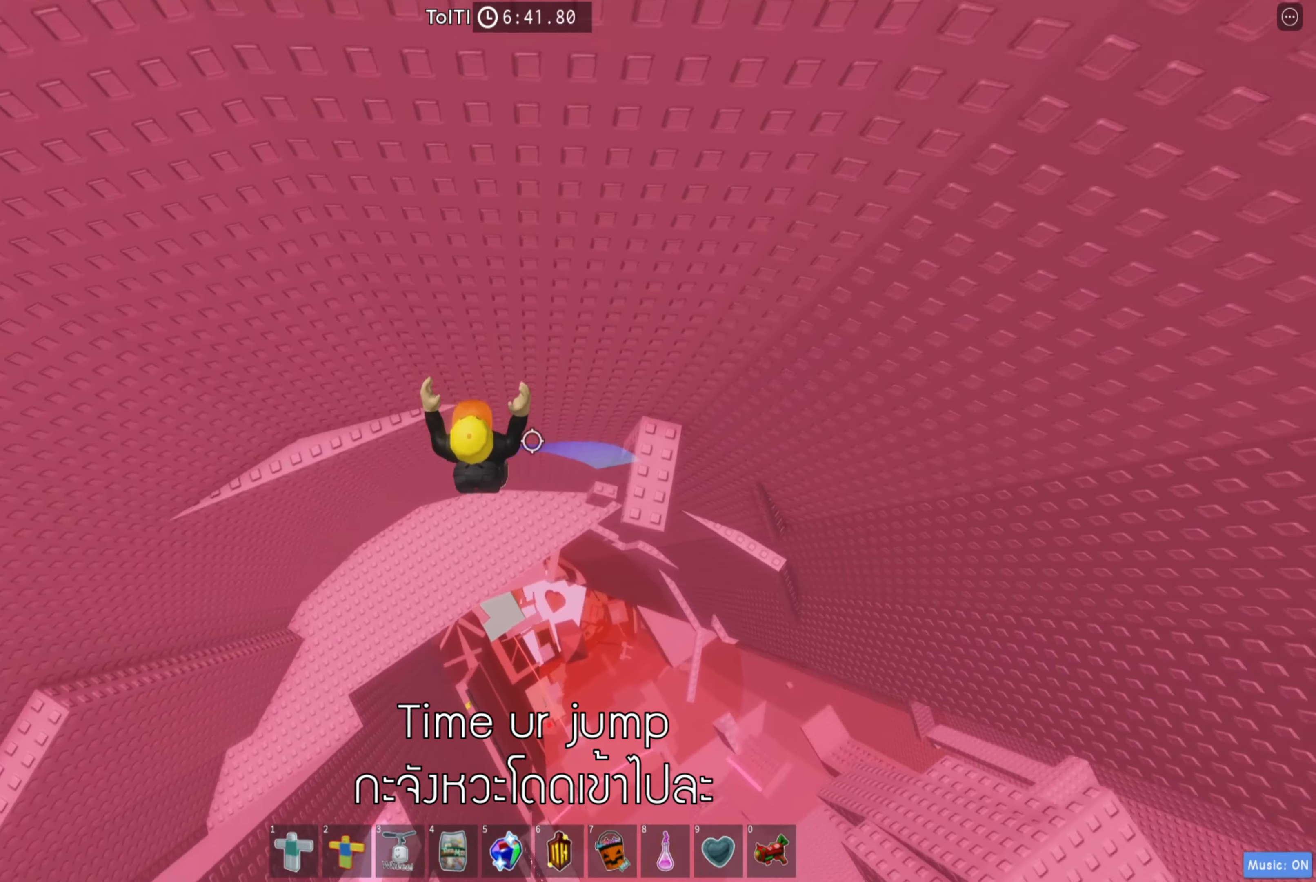
{"keys": ["shift"], "events": [[16, "w", "down"], [266, "a", "up"], [283, "w", "up"], [400, "shift", "down"]]}
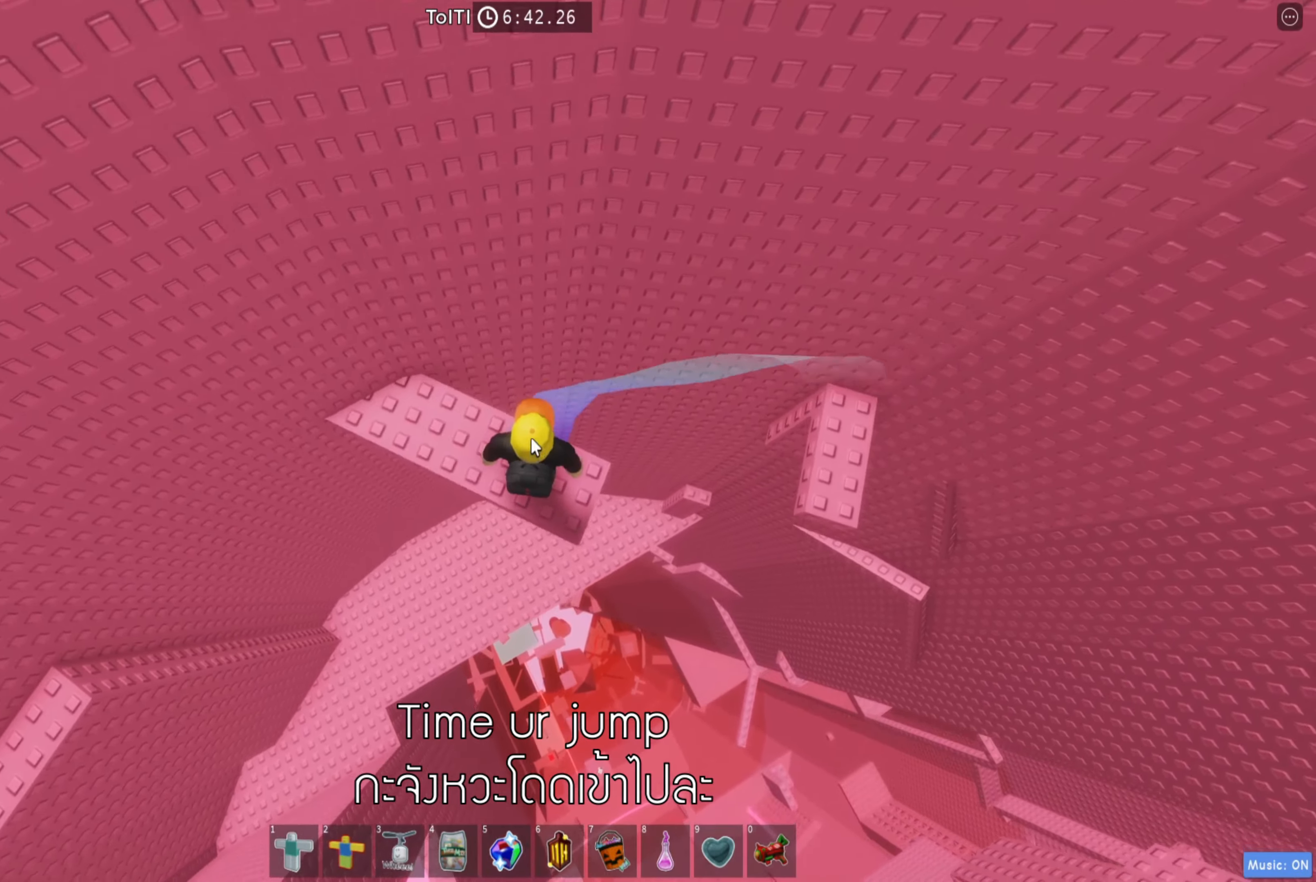
{"keys": [], "events": [[33, "shift", "up"]]}
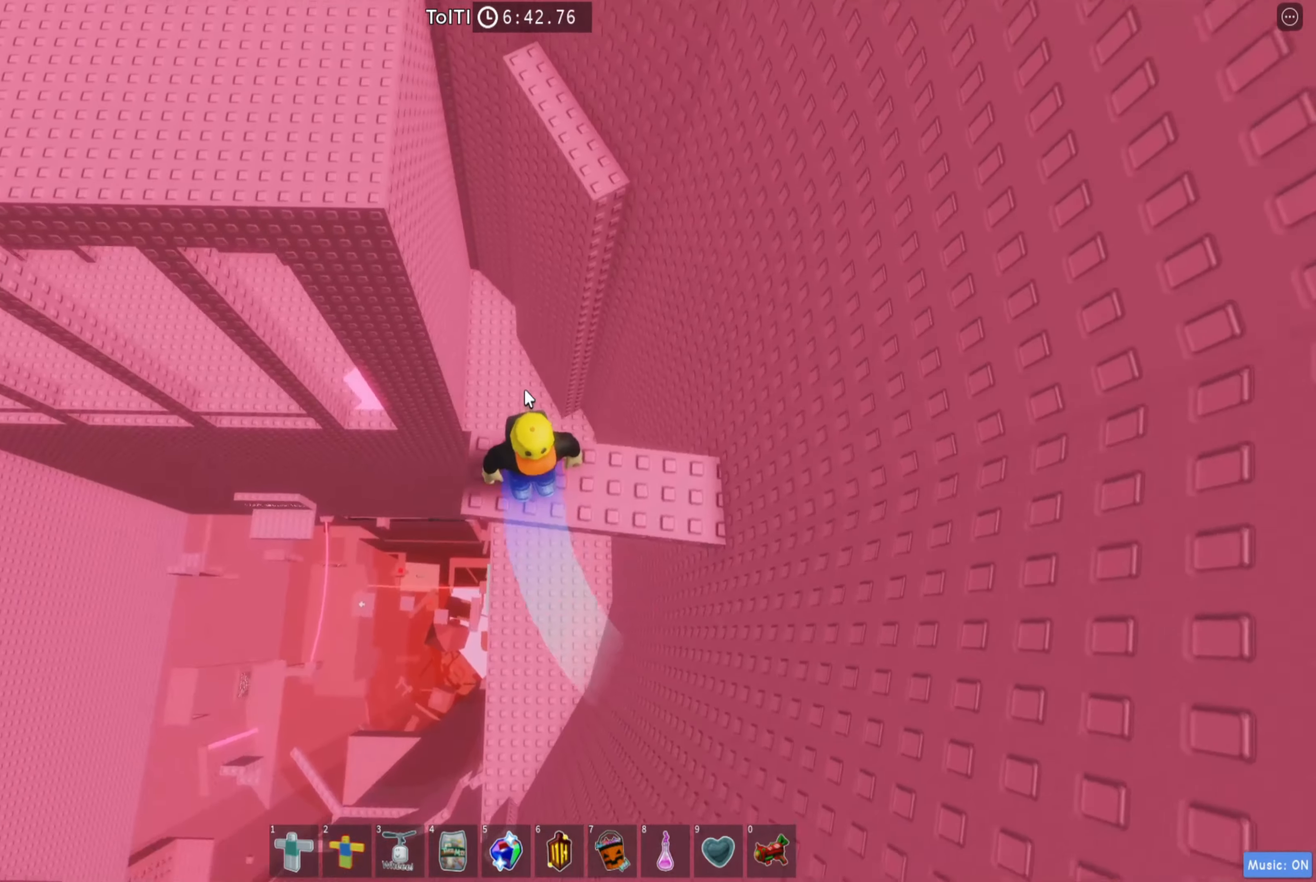
{"keys": ["shift", "space", "w"], "events": [[366, "w", "down"], [466, "space", "down"], [483, "shift", "down"]]}
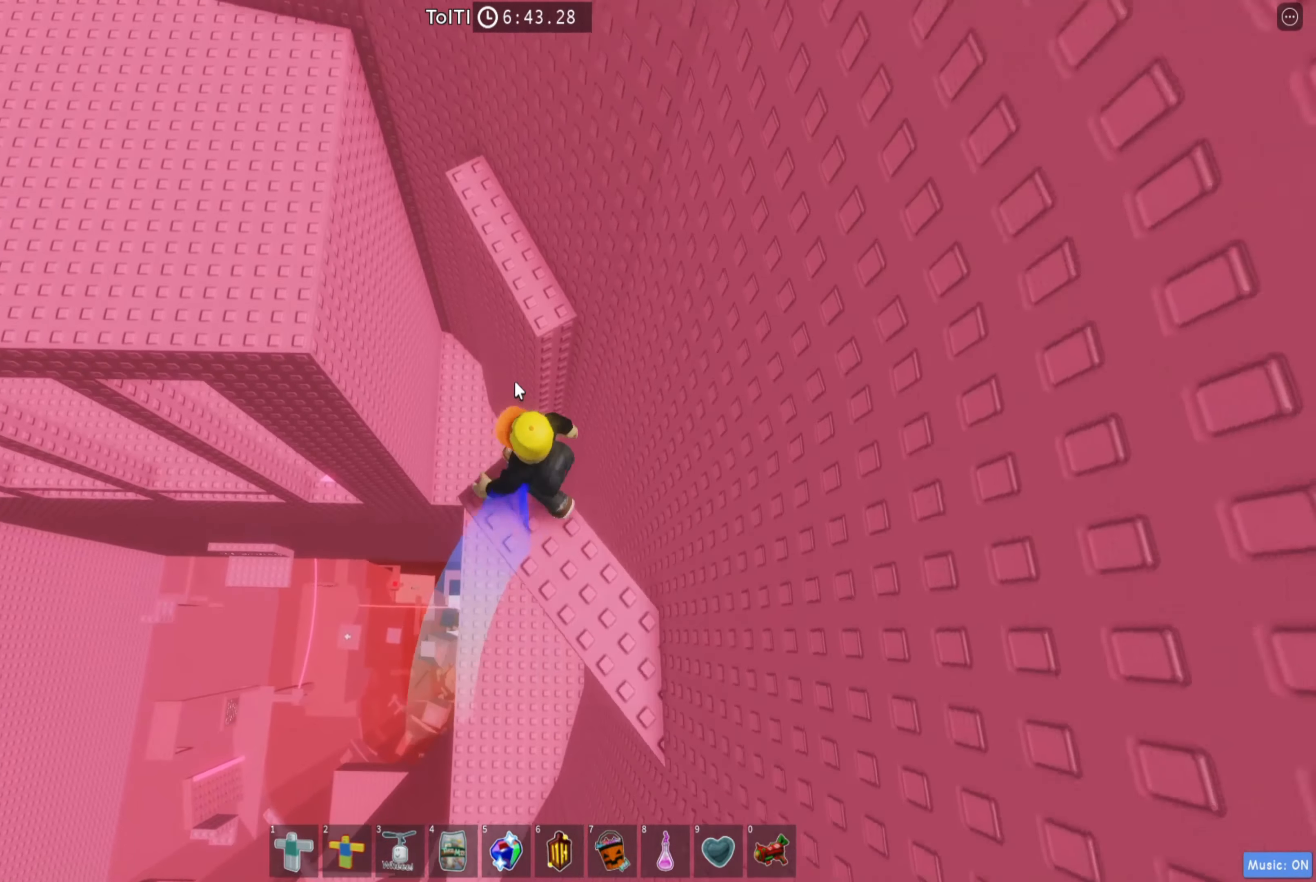
{"keys": ["w"], "events": [[83, "space", "up"], [150, "shift", "up"]]}
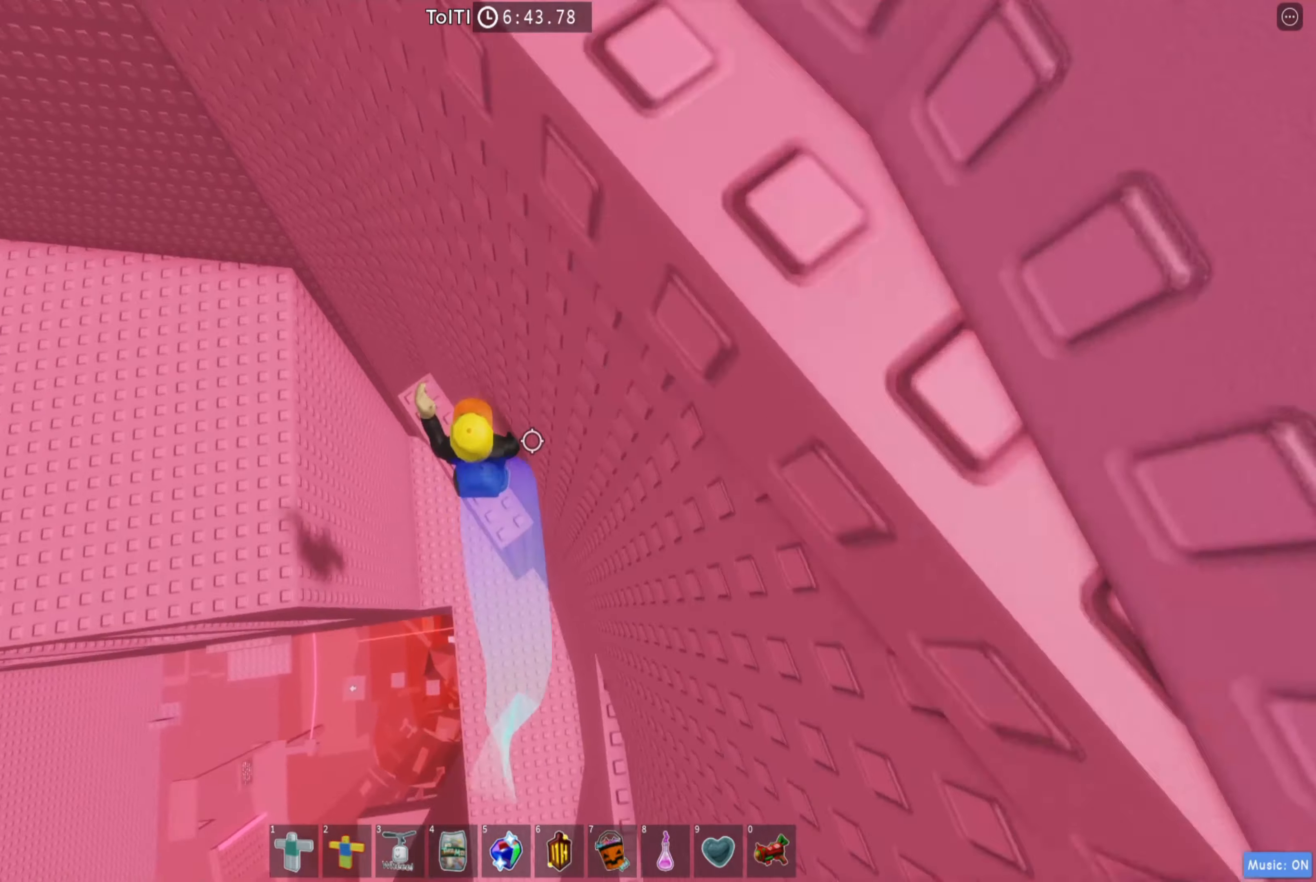
{"keys": ["a"], "events": [[200, "a", "down"], [217, "w", "up"], [383, "space", "down"], [500, "space", "up"]]}
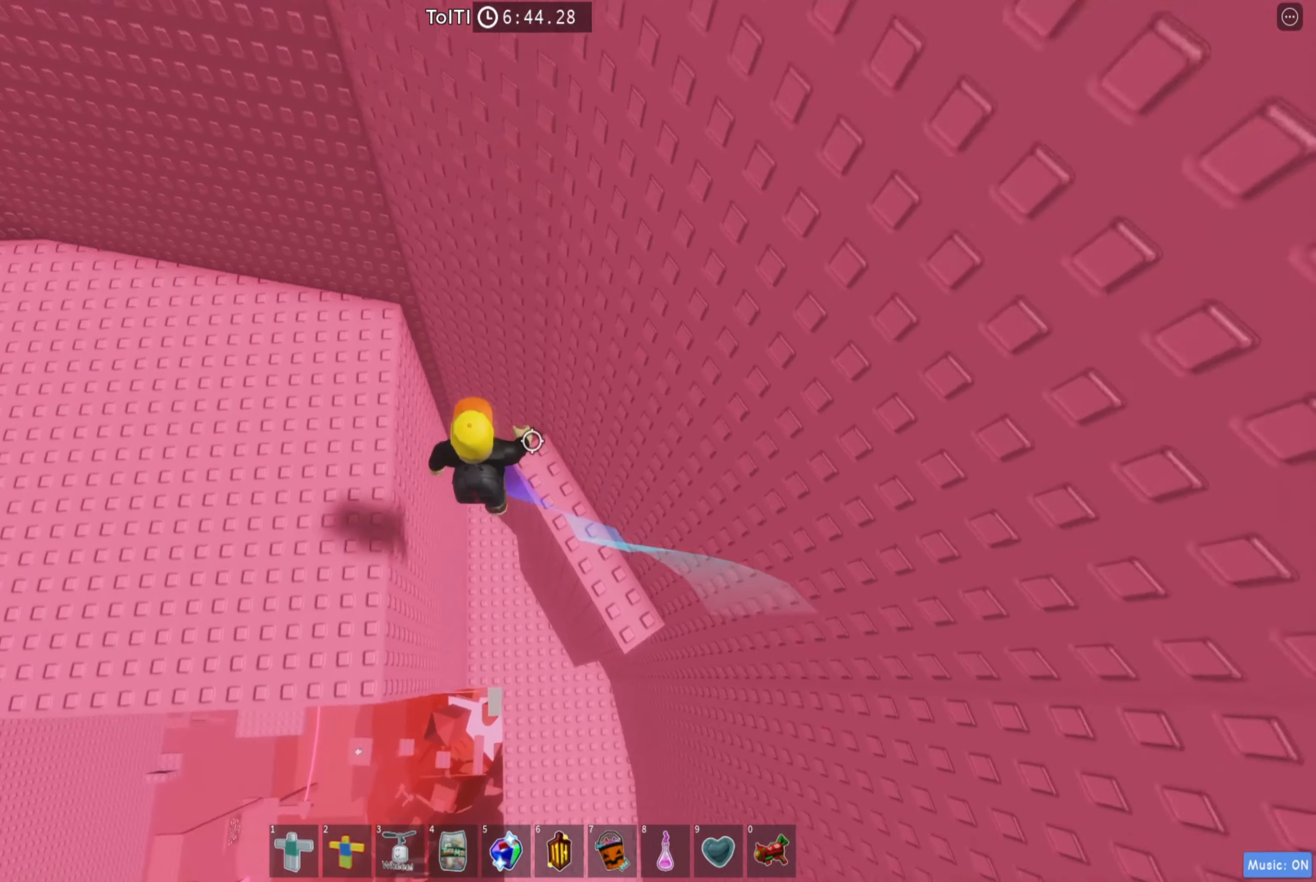
{"keys": ["w"], "events": [[100, "w", "down"], [350, "a", "up"]]}
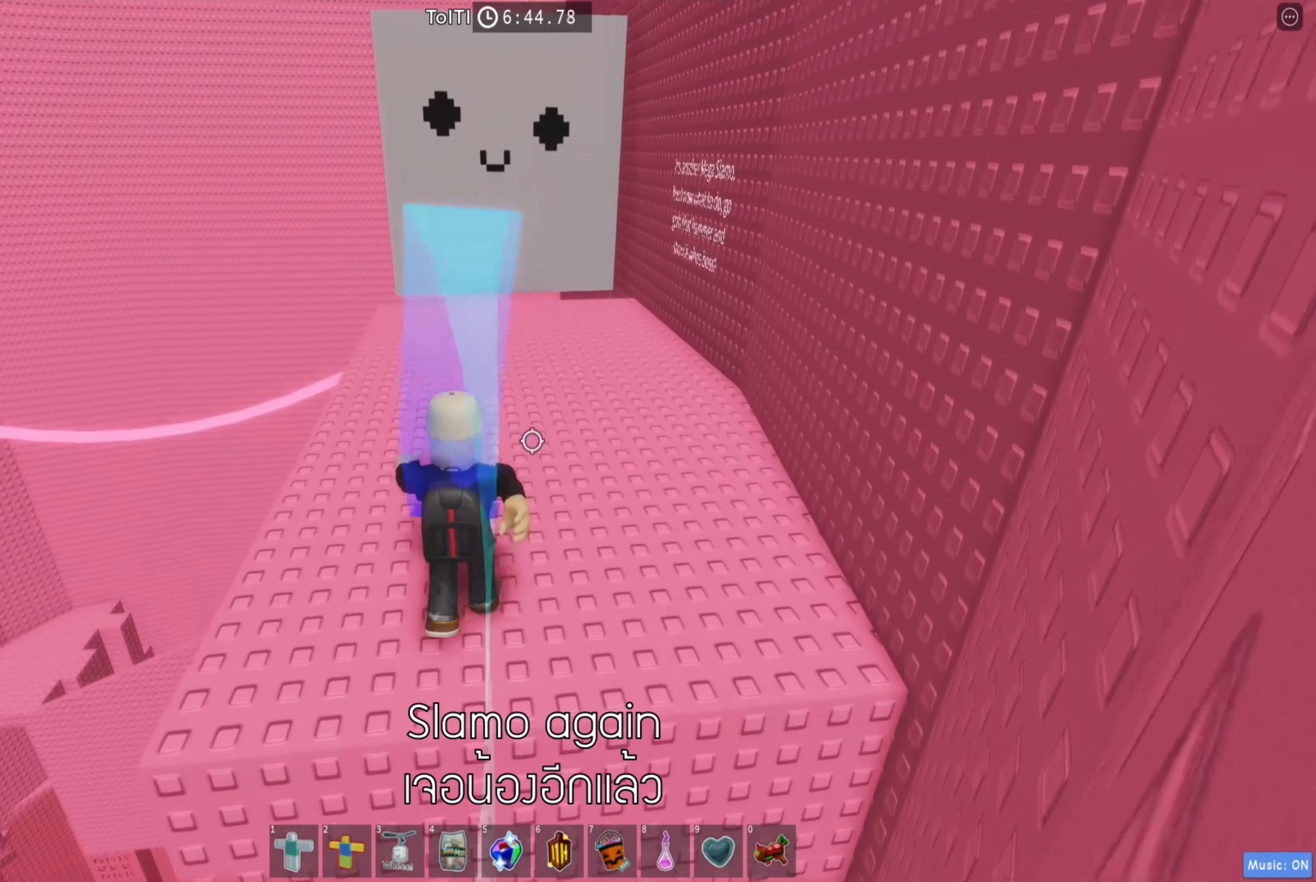
{"keys": [], "events": [[33, "w", "up"], [100, "shift", "down"], [250, "shift", "up"]]}
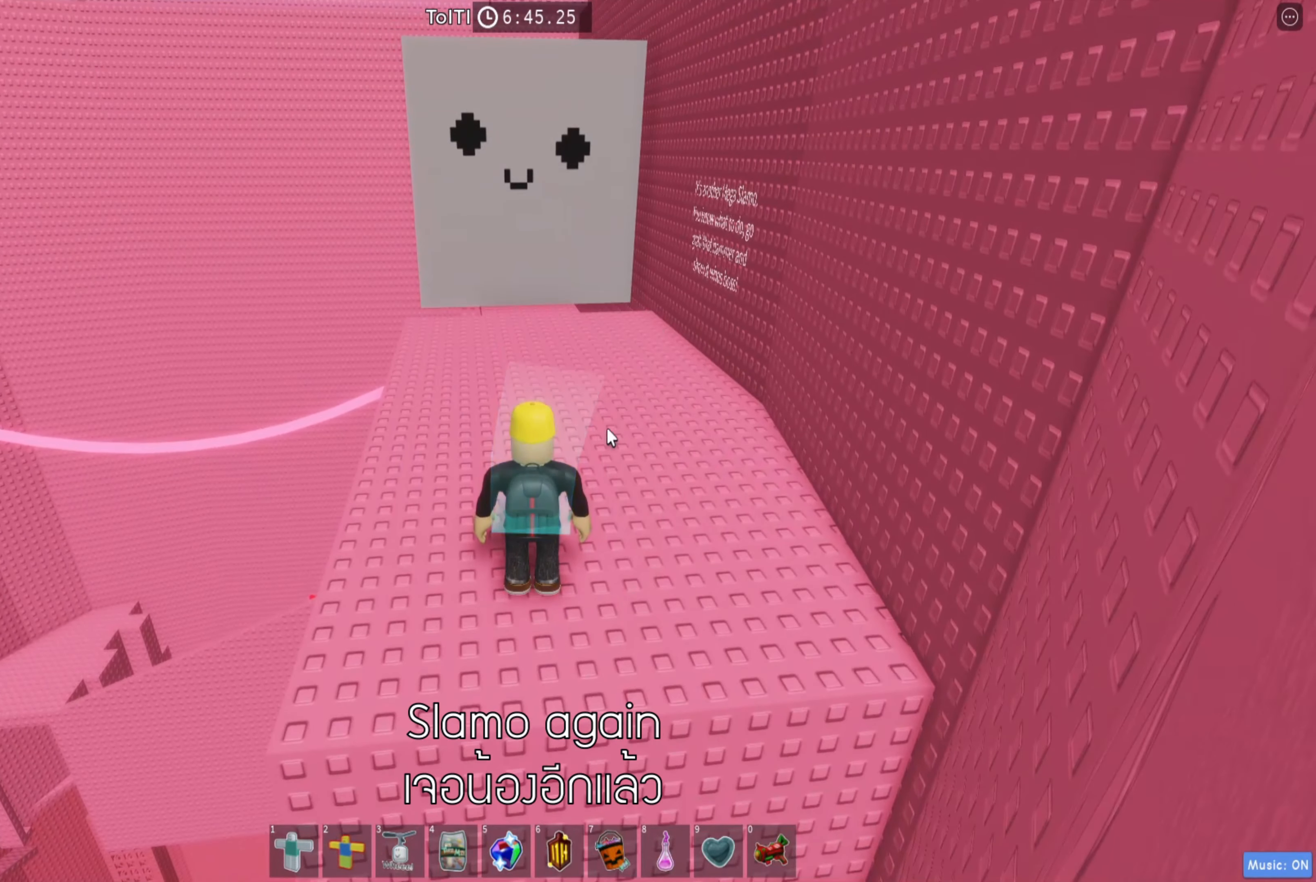
{"keys": ["shift"], "events": [[350, "shift", "down"]]}
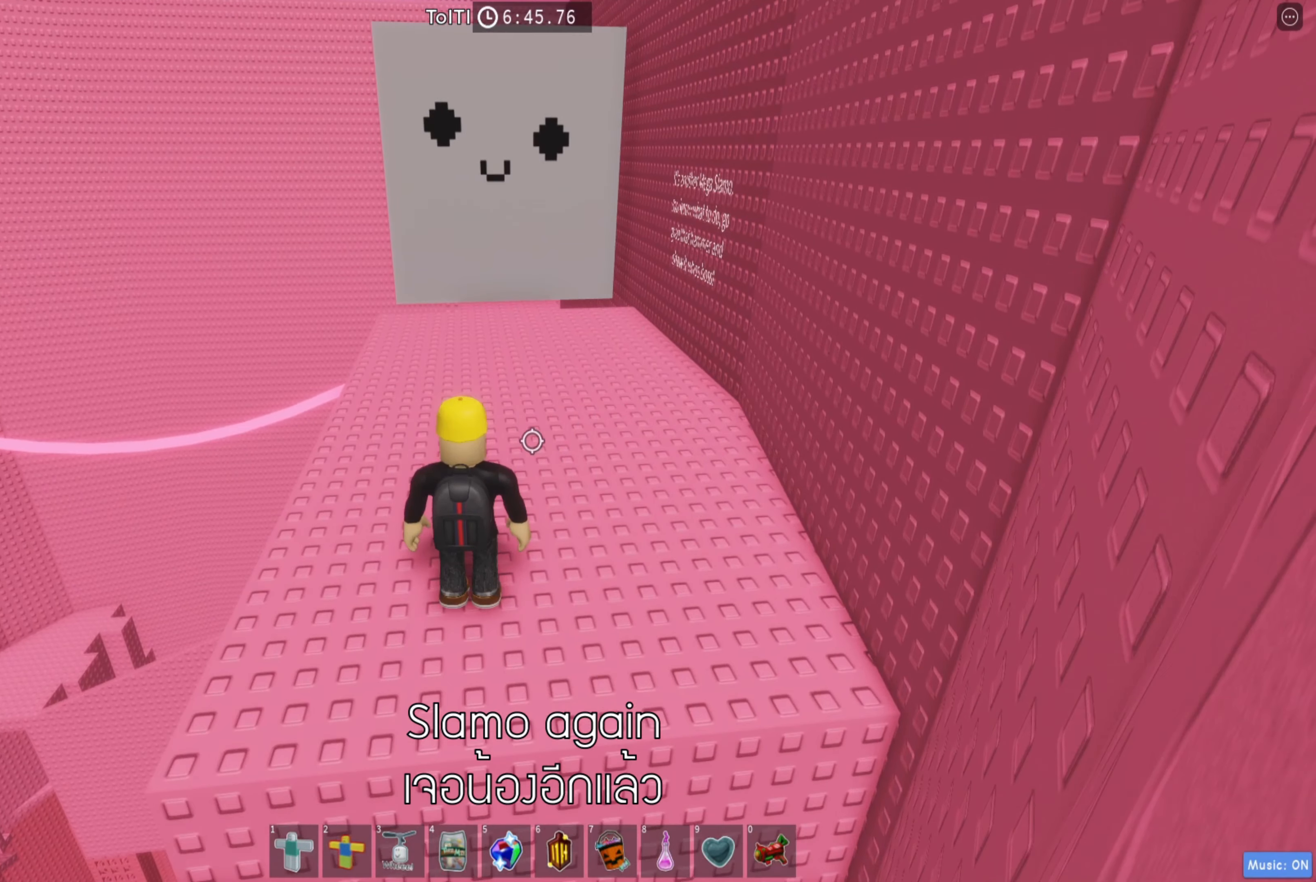
{"keys": ["d", "w"], "events": [[17, "shift", "up"], [17, "w", "down"], [150, "d", "down"]]}